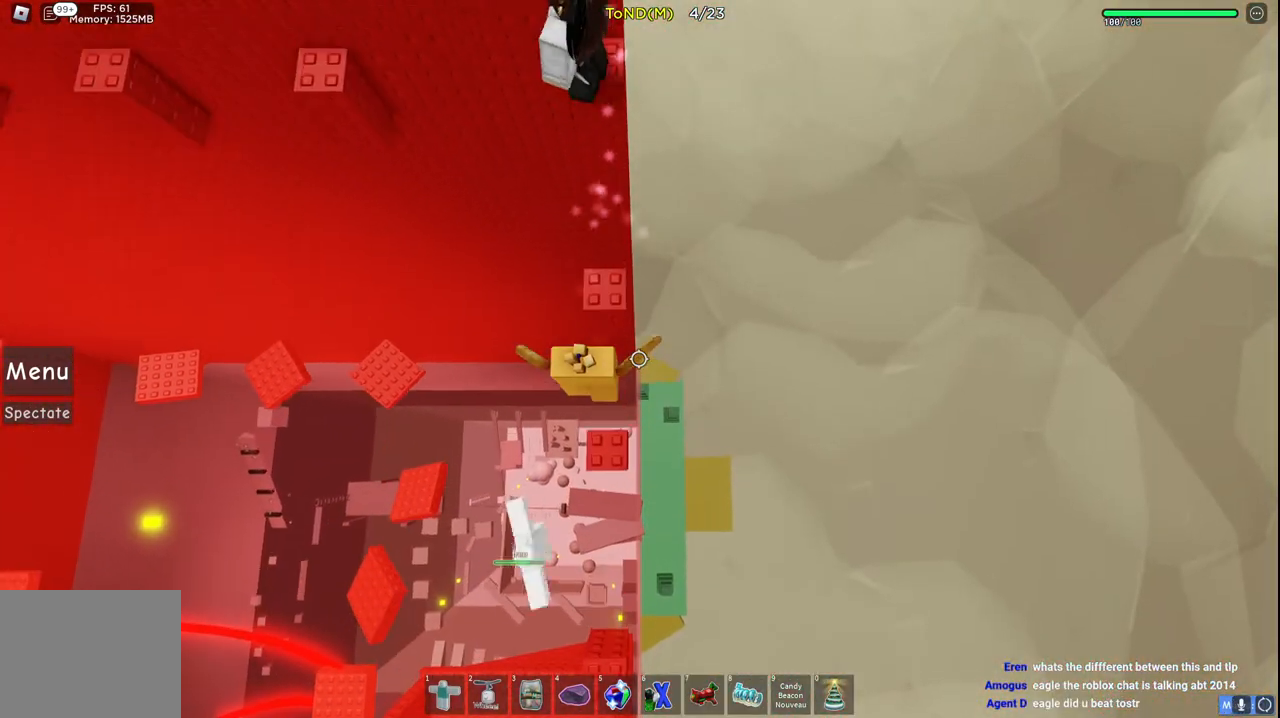
Gameplay with keyboard; each line is a JSON object with the keys held at the frame after it. "events" lists presses ("down") and releases ("up") of "a", "ctrl", "d", "e", "q", "s", "shift", "space" and "w" between this image and that frame as [ms after this image, input, new state], when the widget could be followed in between. No other keys are recorded. Mouse input is not recorded.
{"keys": ["space", "w"], "events": [[150, "w", "up"], [267, "w", "down"], [400, "space", "down"]]}
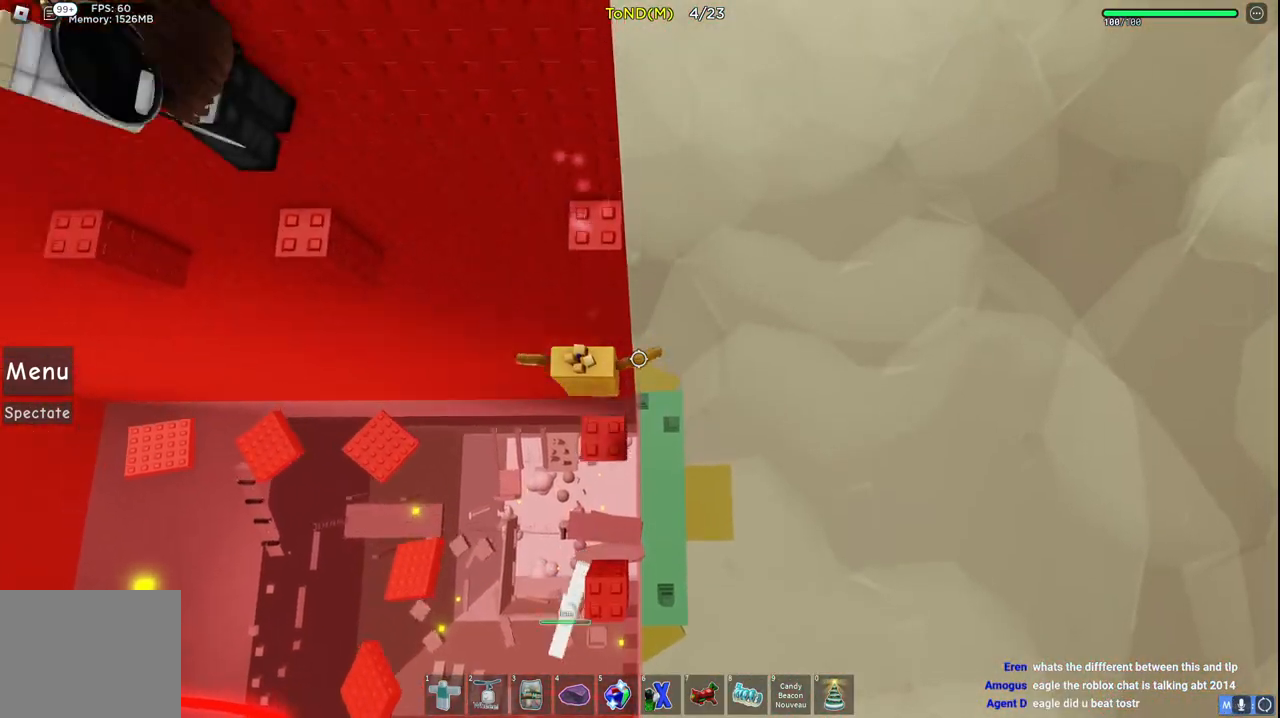
{"keys": ["a", "d", "space"], "events": [[100, "space", "up"], [267, "a", "down"], [333, "d", "down"], [333, "w", "up"], [450, "space", "down"]]}
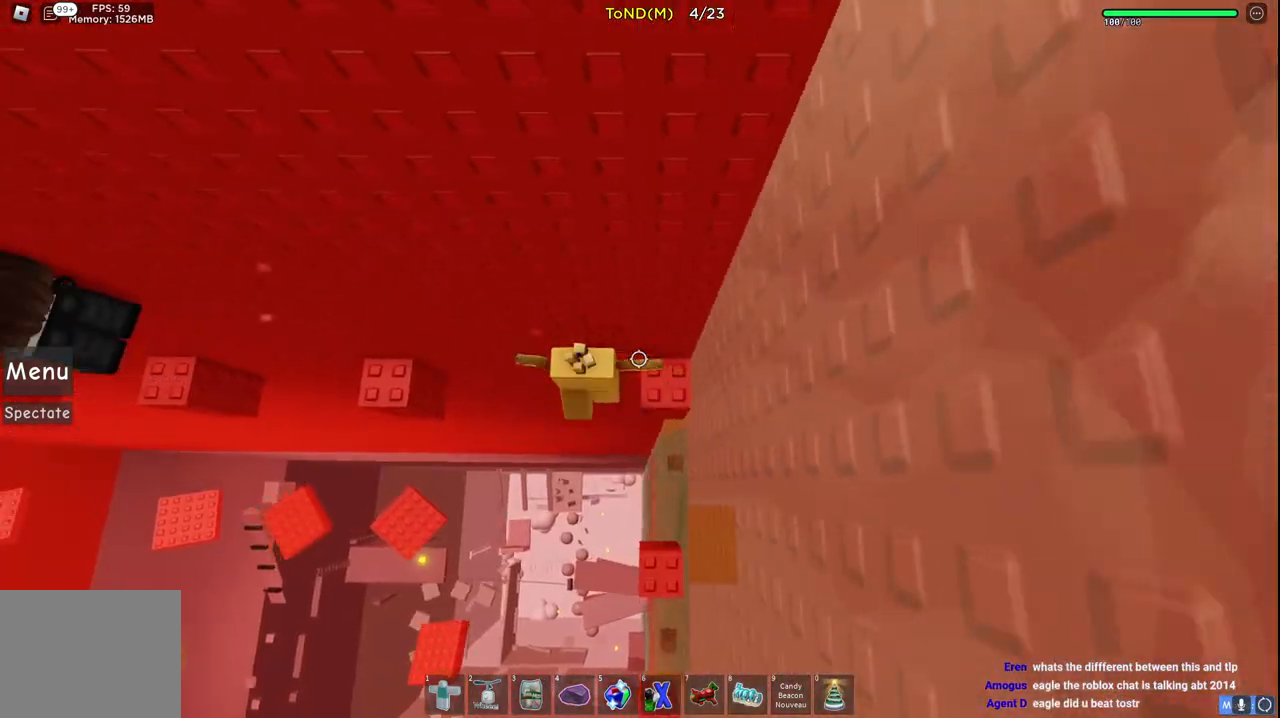
{"keys": ["a"], "events": [[17, "d", "up"], [150, "space", "up"]]}
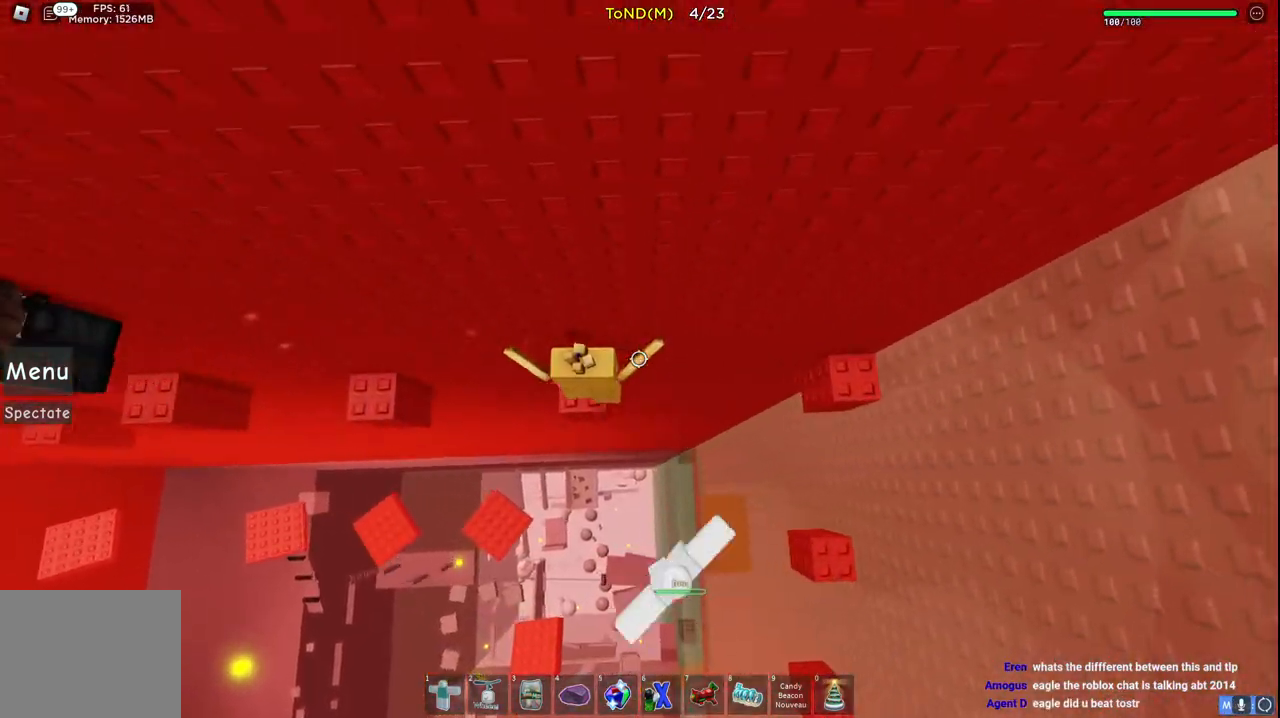
{"keys": ["a"], "events": [[50, "space", "down"], [283, "space", "up"]]}
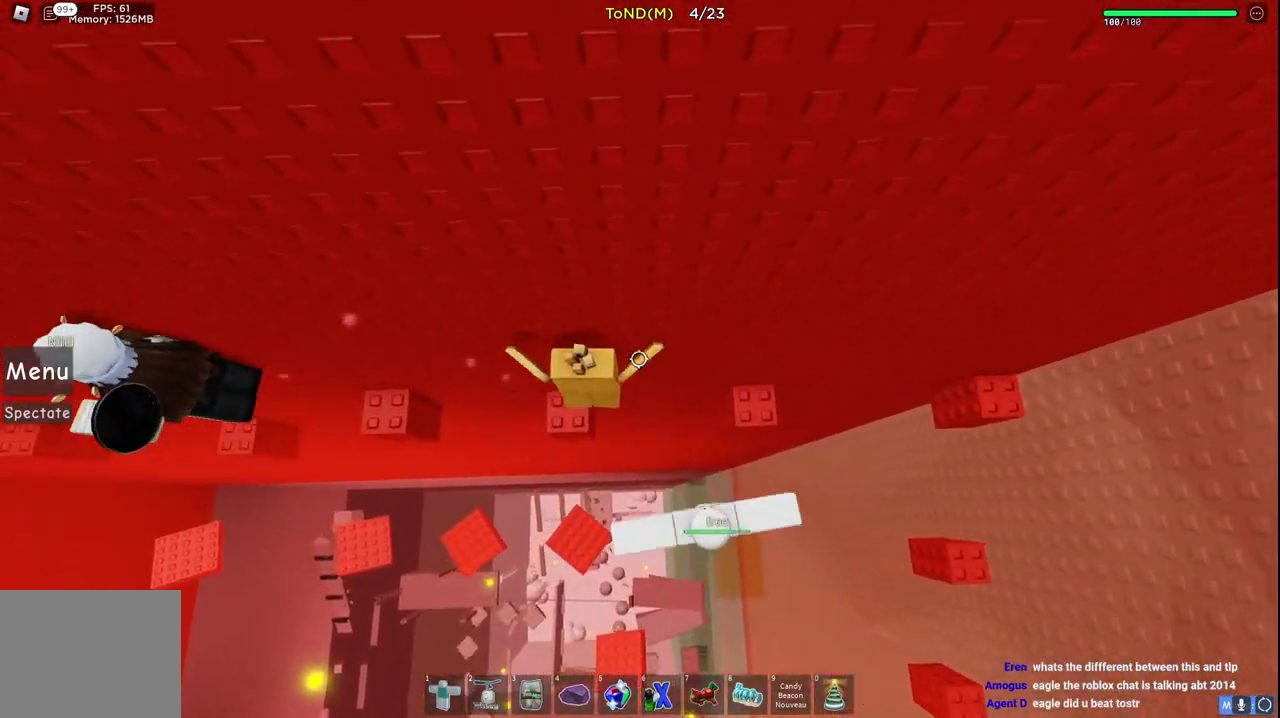
{"keys": [], "events": [[83, "space", "down"], [300, "space", "up"], [483, "a", "up"]]}
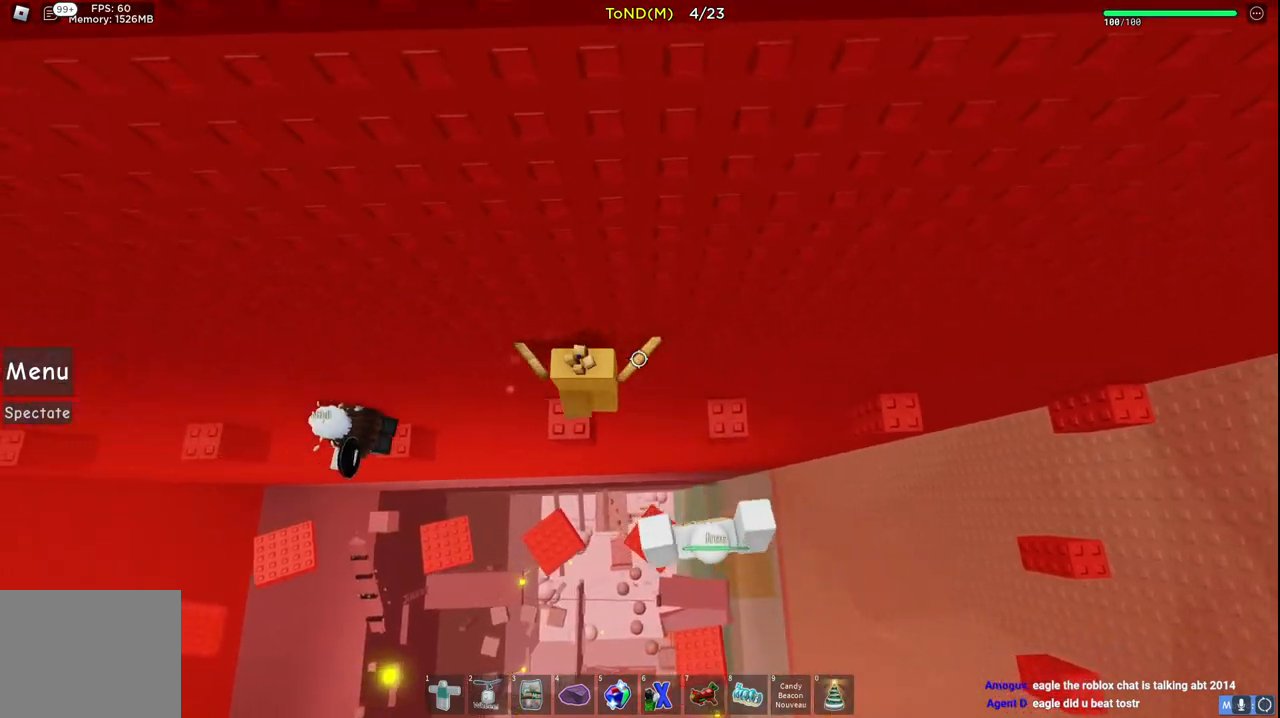
{"keys": ["a"], "events": [[67, "a", "down"], [233, "space", "down"], [450, "space", "up"]]}
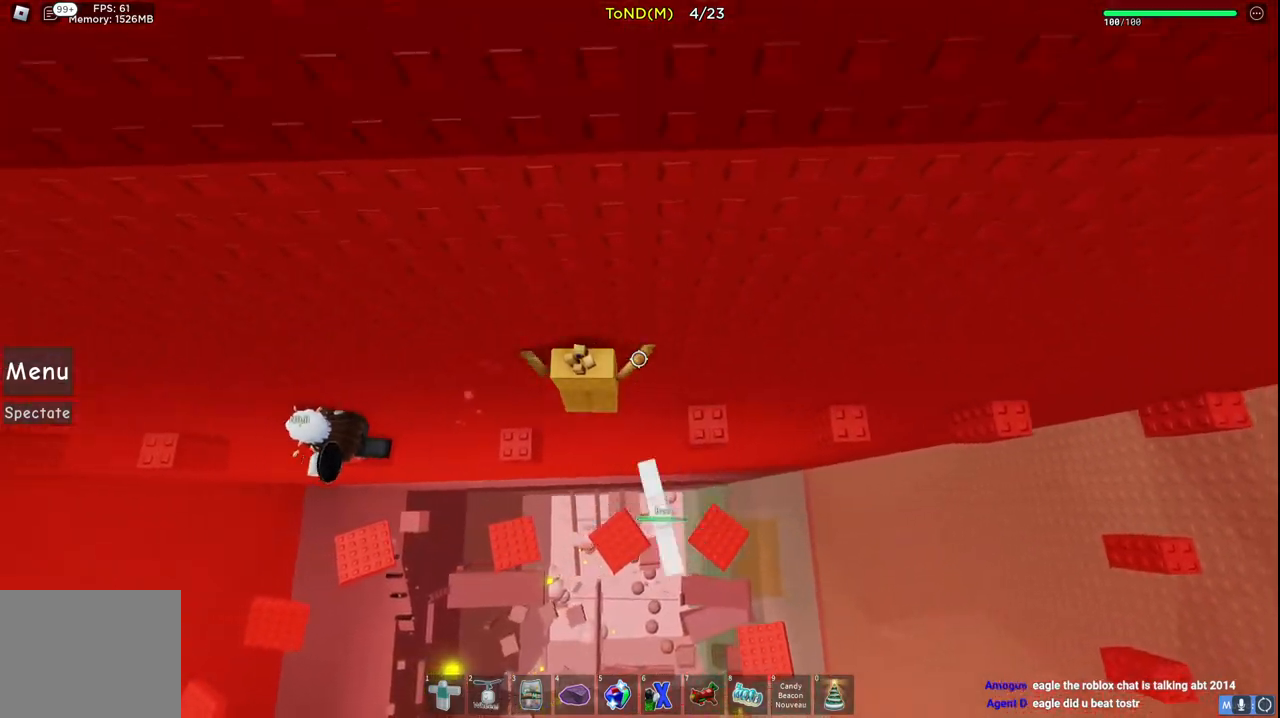
{"keys": ["a", "space"], "events": [[450, "space", "down"]]}
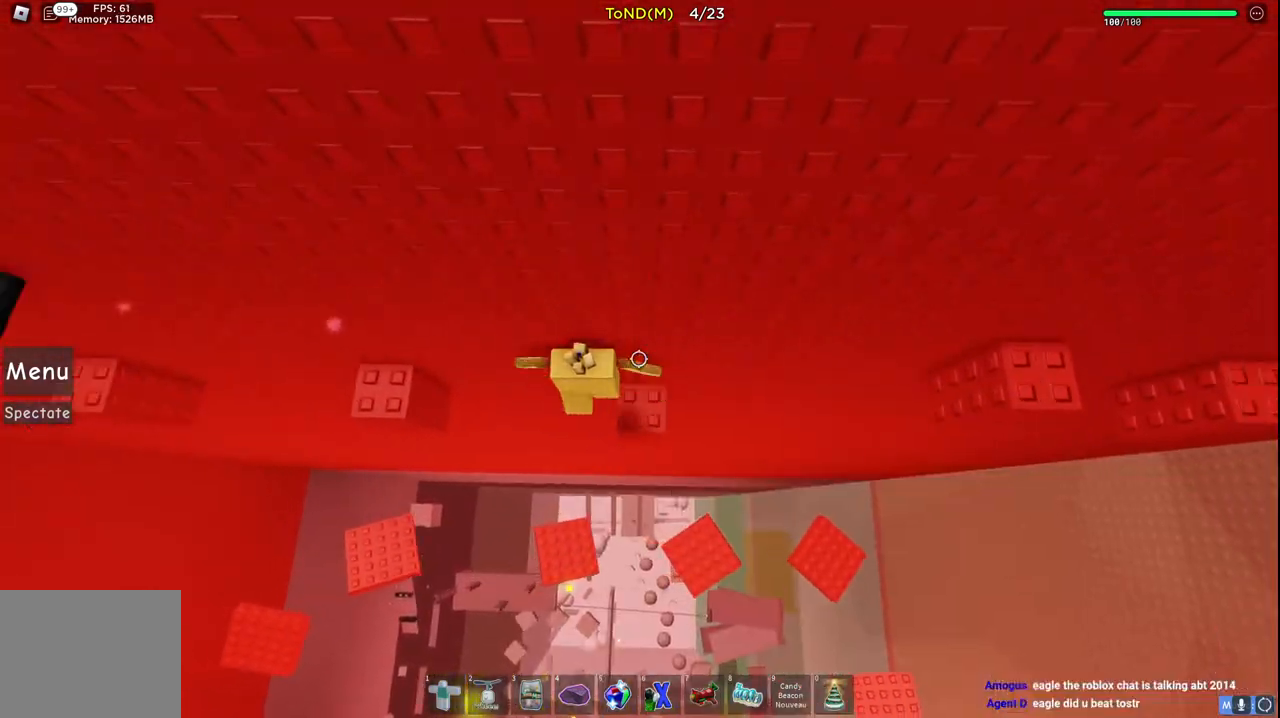
{"keys": ["a"], "events": [[200, "space", "up"]]}
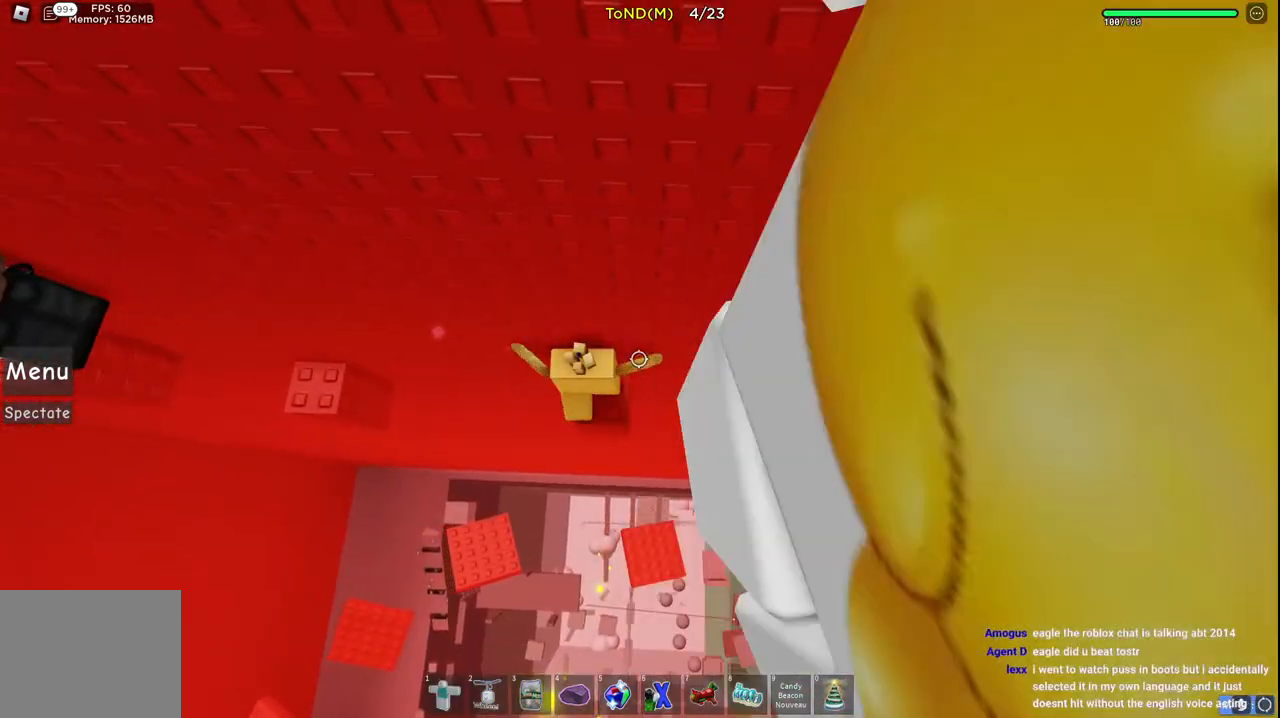
{"keys": ["a"], "events": [[83, "space", "down"], [283, "space", "up"]]}
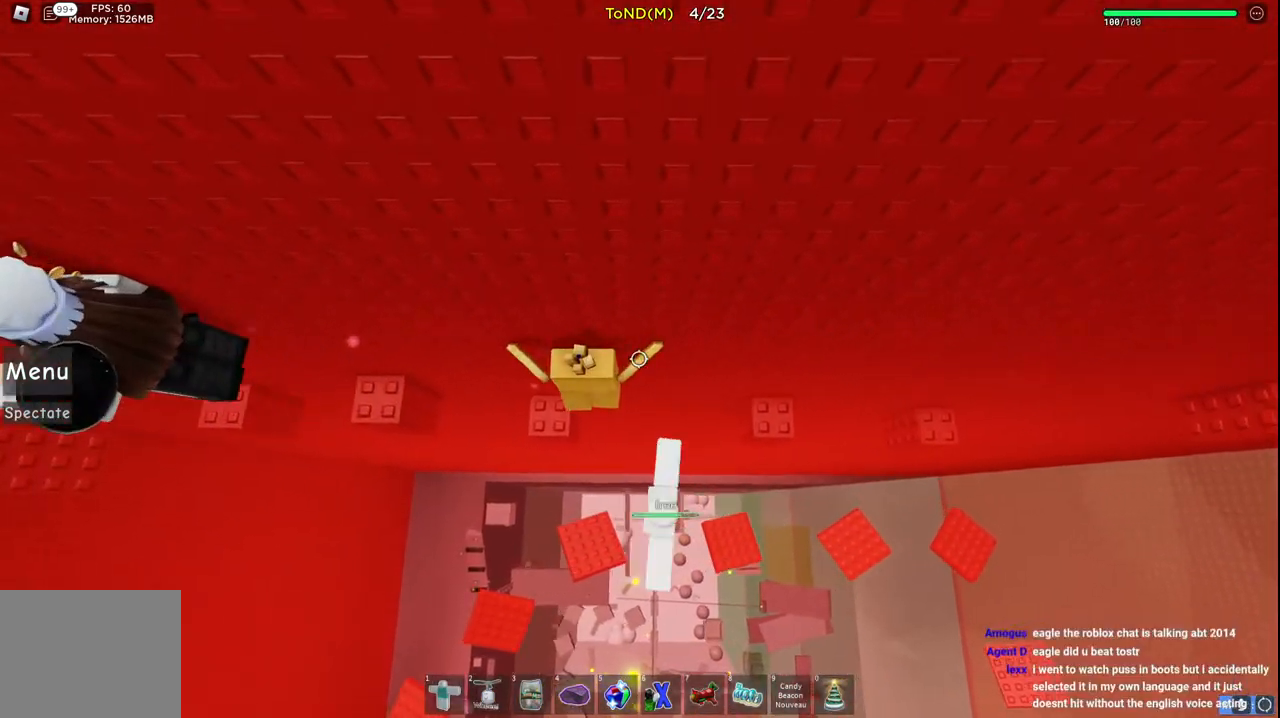
{"keys": ["a"], "events": [[150, "space", "down"], [383, "space", "up"]]}
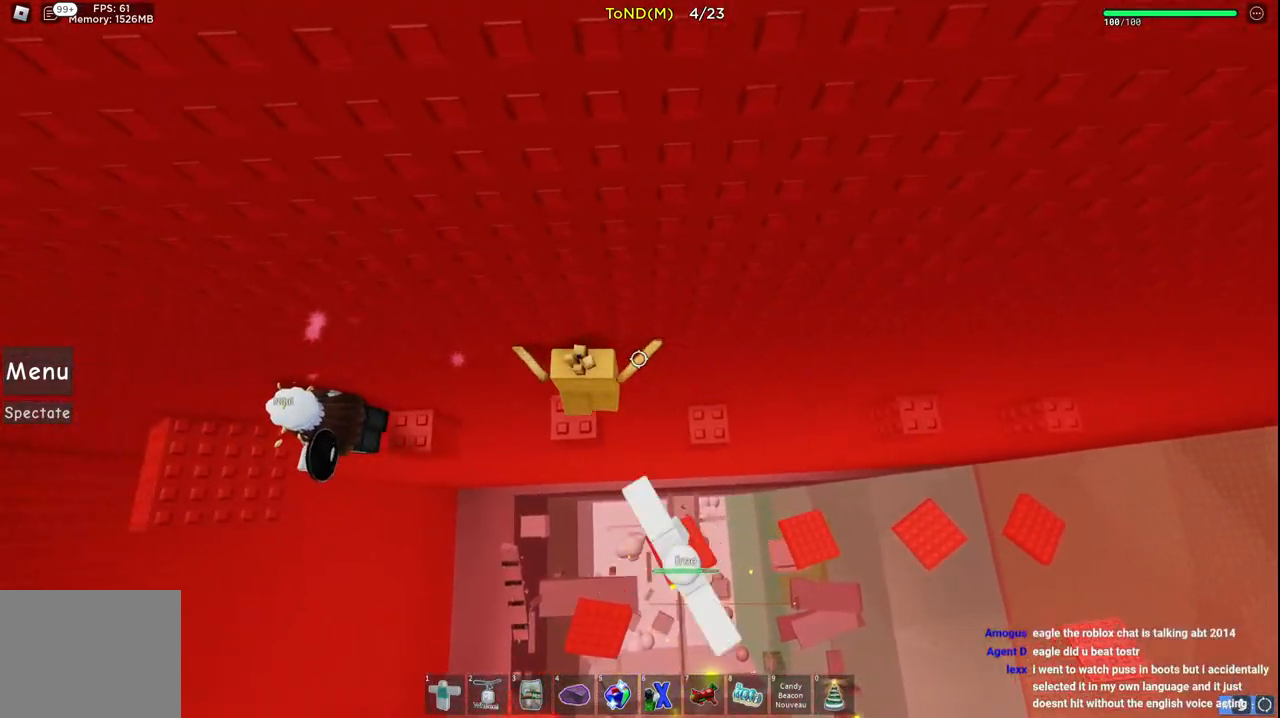
{"keys": [], "events": [[17, "space", "down"], [333, "space", "up"], [433, "a", "up"]]}
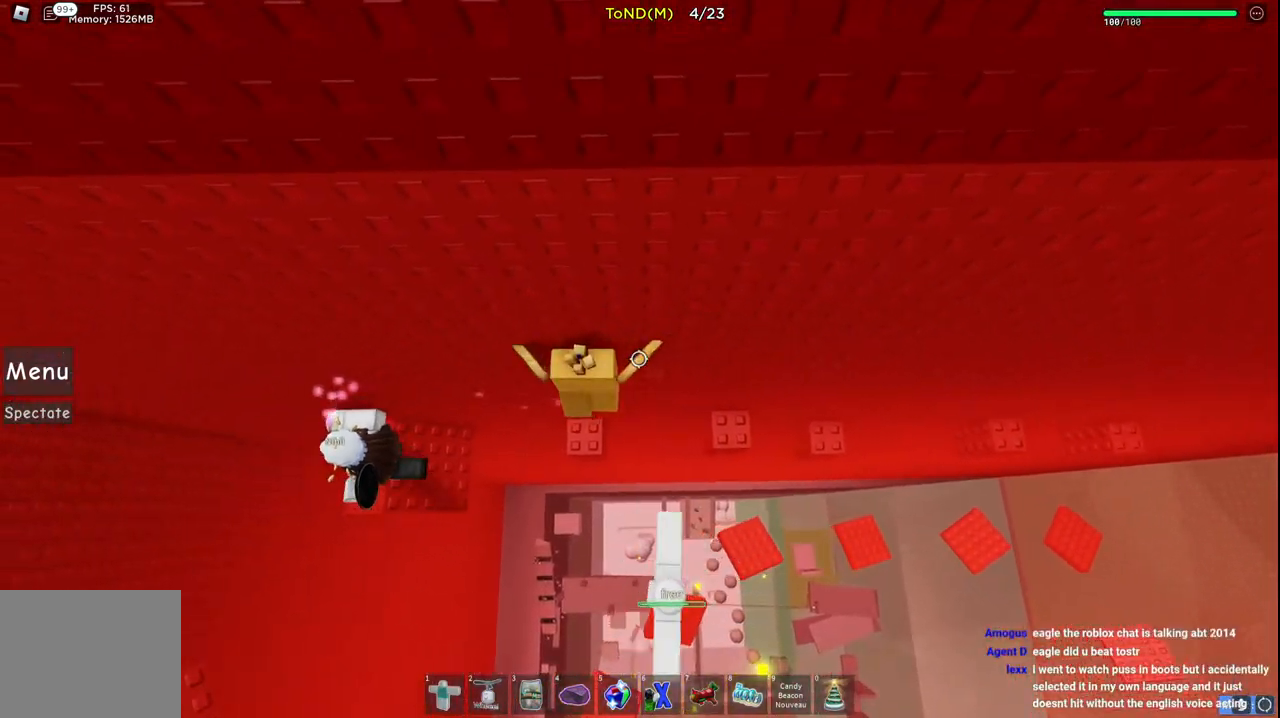
{"keys": ["a", "w"], "events": [[67, "a", "down"], [217, "space", "down"], [333, "w", "down"], [417, "space", "up"]]}
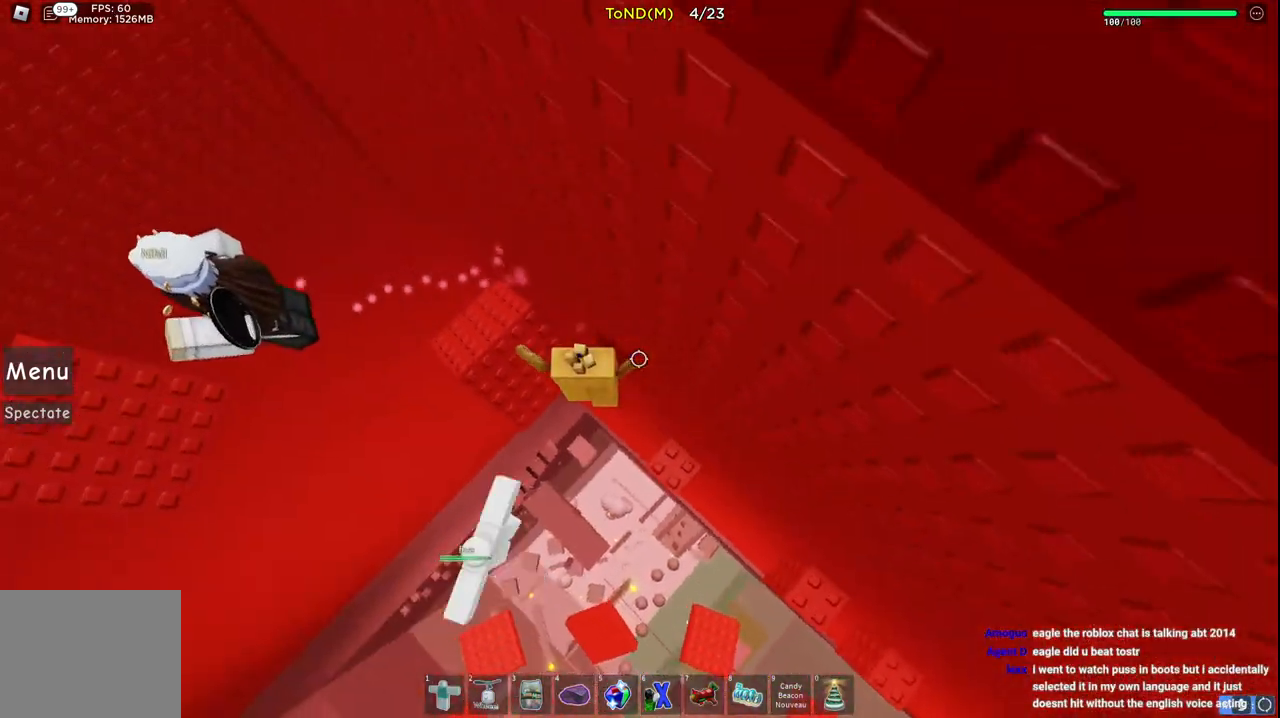
{"keys": ["w"], "events": [[233, "w", "up"], [267, "a", "up"], [350, "w", "down"]]}
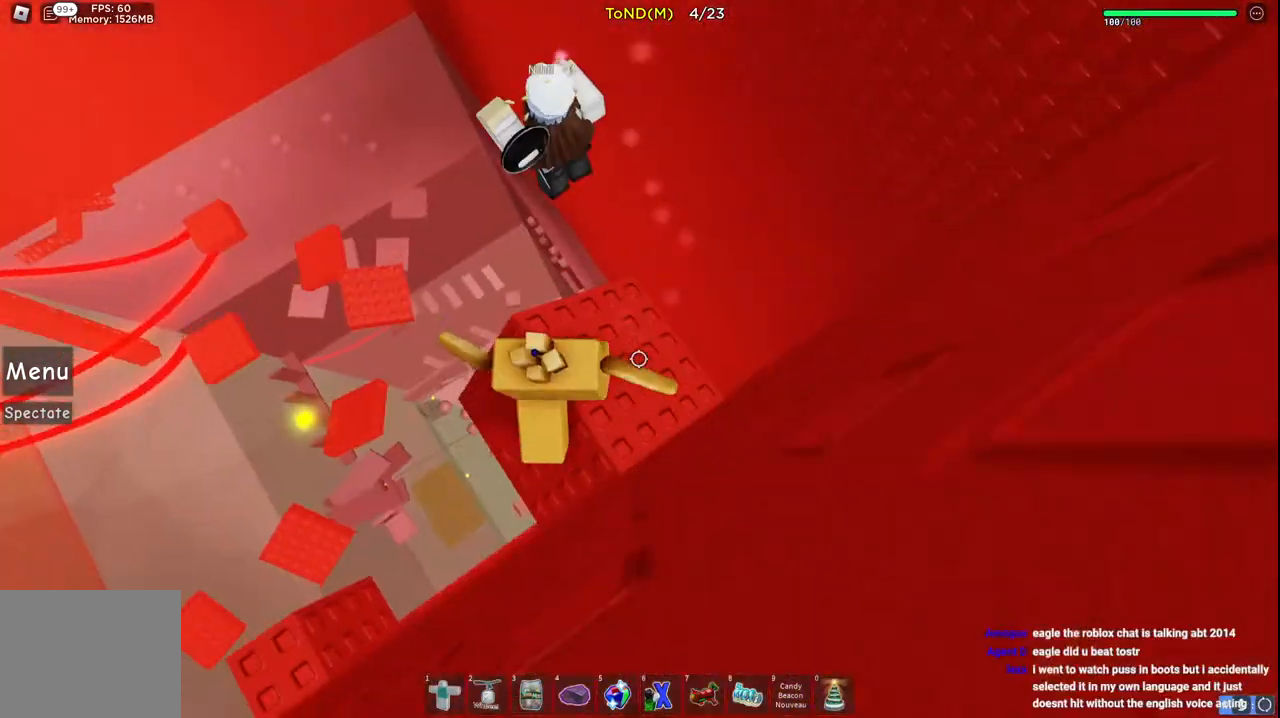
{"keys": ["w"], "events": []}
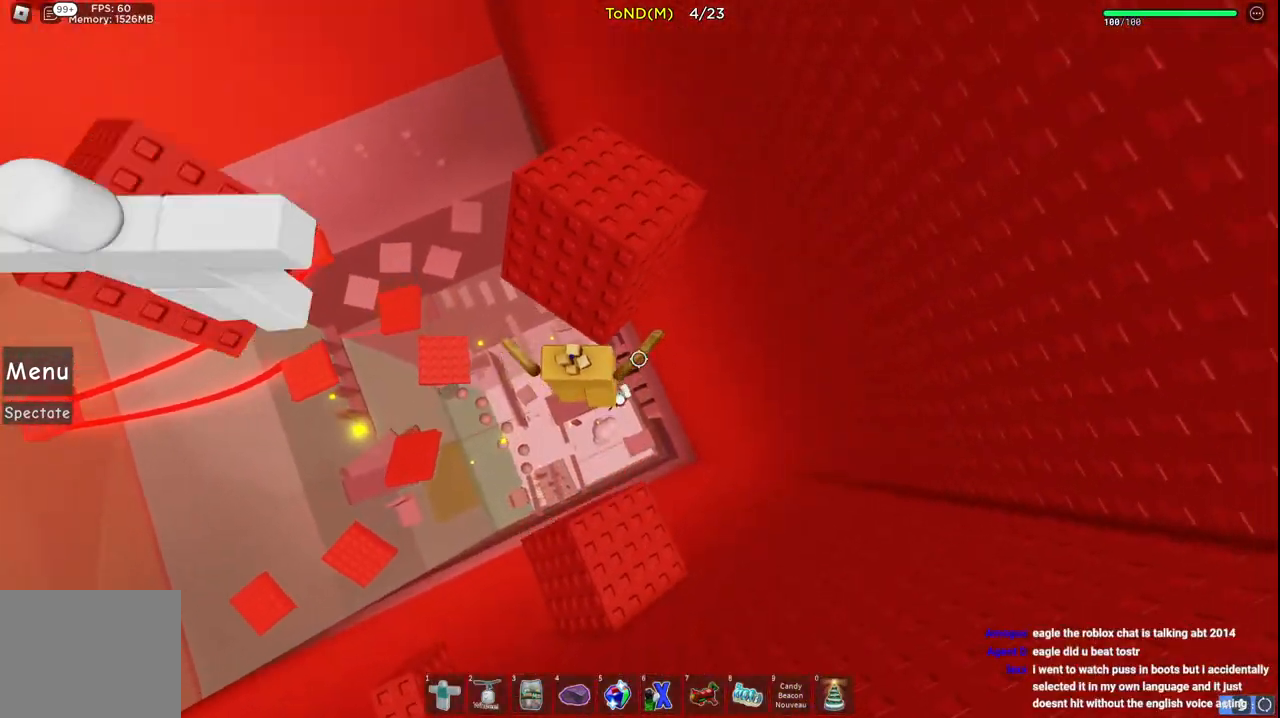
{"keys": [], "events": [[17, "a", "down"], [417, "a", "up"], [433, "w", "up"]]}
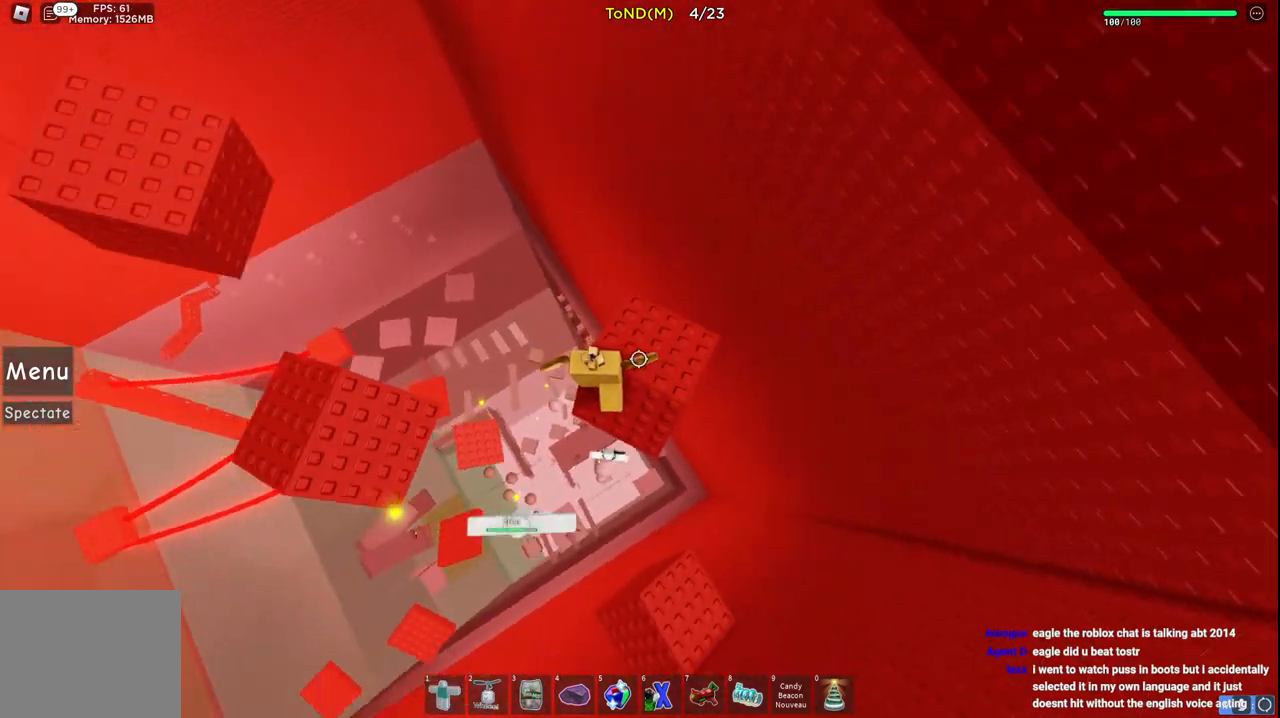
{"keys": ["a", "w"], "events": [[150, "a", "down"], [167, "w", "down"], [283, "space", "down"], [450, "space", "up"]]}
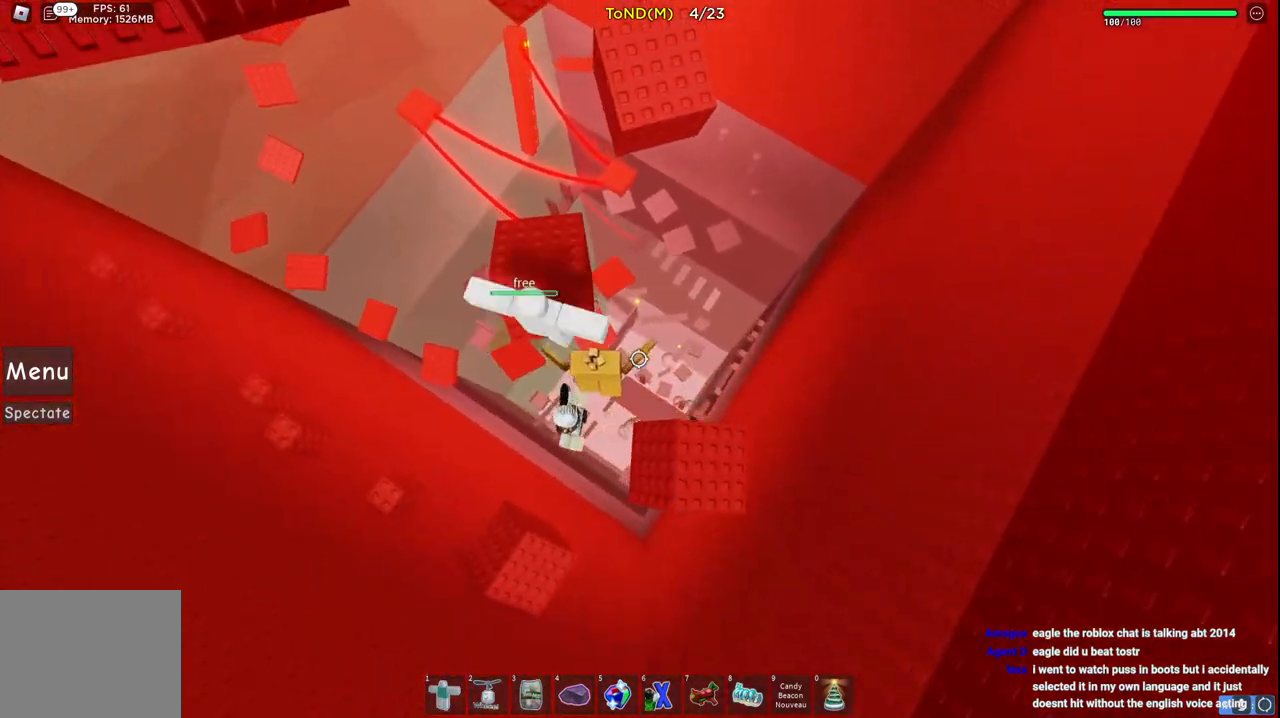
{"keys": ["w"], "events": [[317, "a", "up"]]}
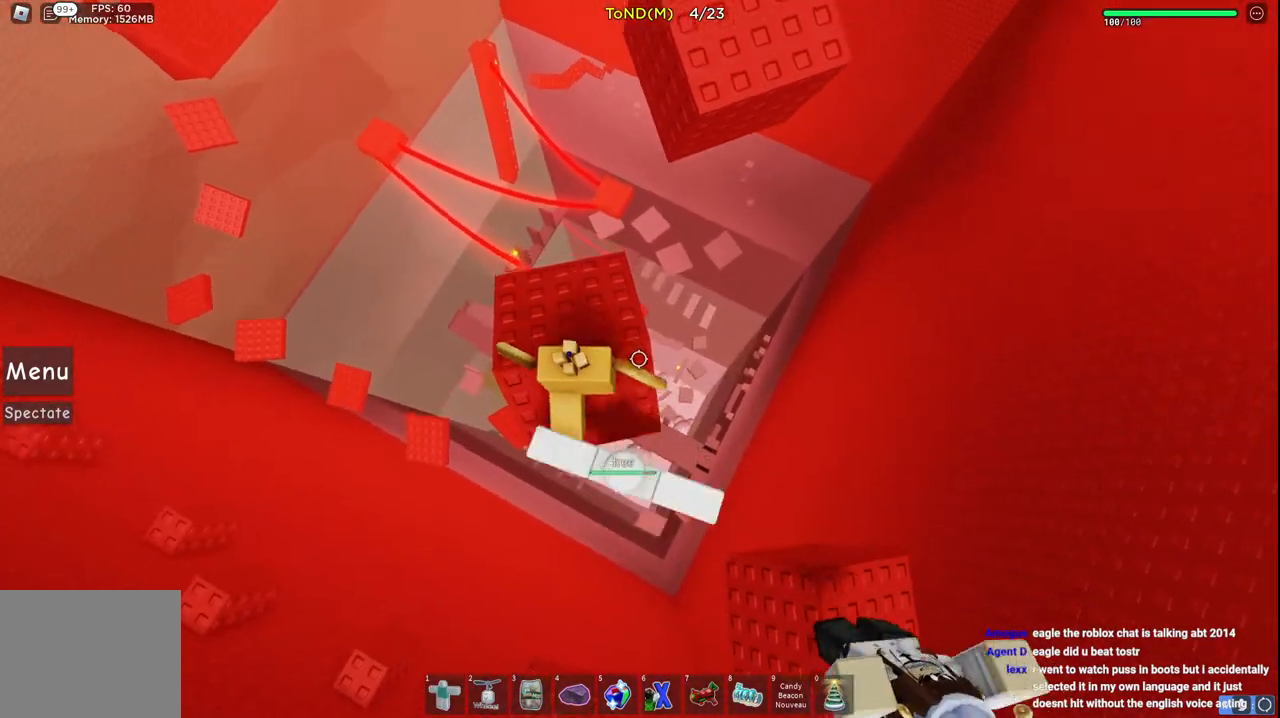
{"keys": ["d", "w"], "events": [[167, "d", "down"], [267, "space", "down"], [467, "space", "up"]]}
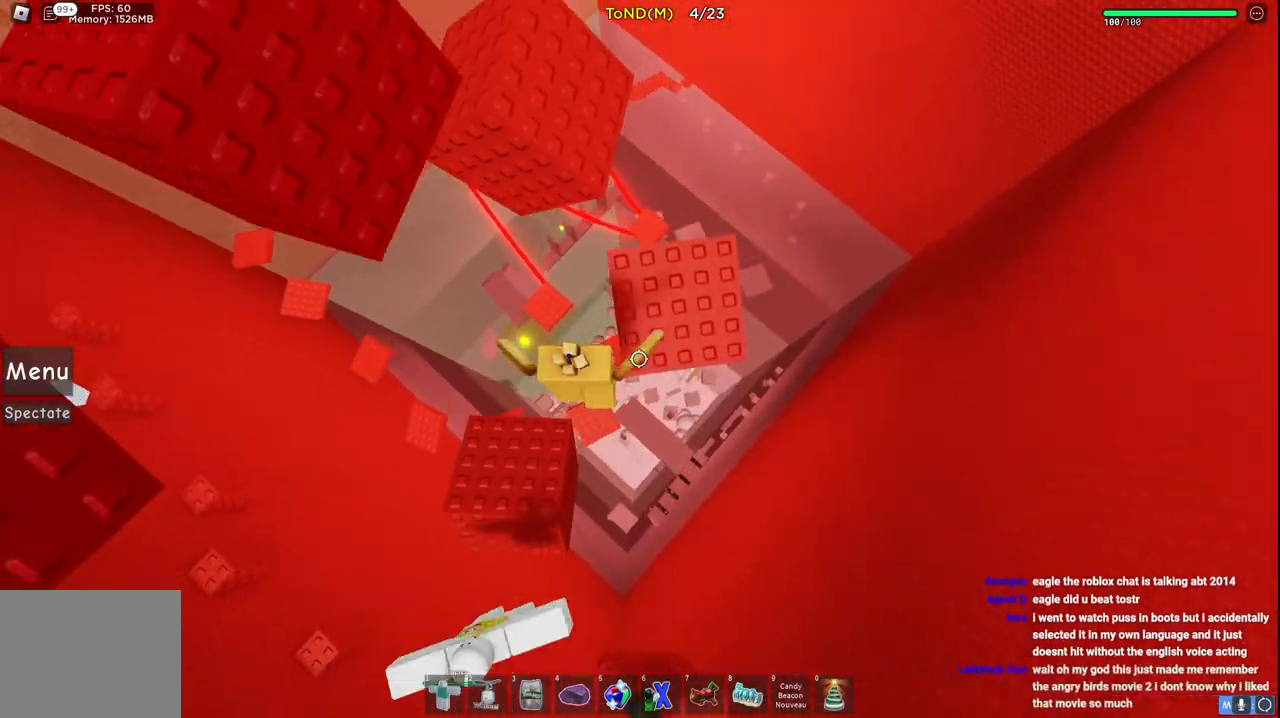
{"keys": ["d", "space", "w"], "events": [[233, "d", "up"], [333, "space", "down"], [417, "d", "down"]]}
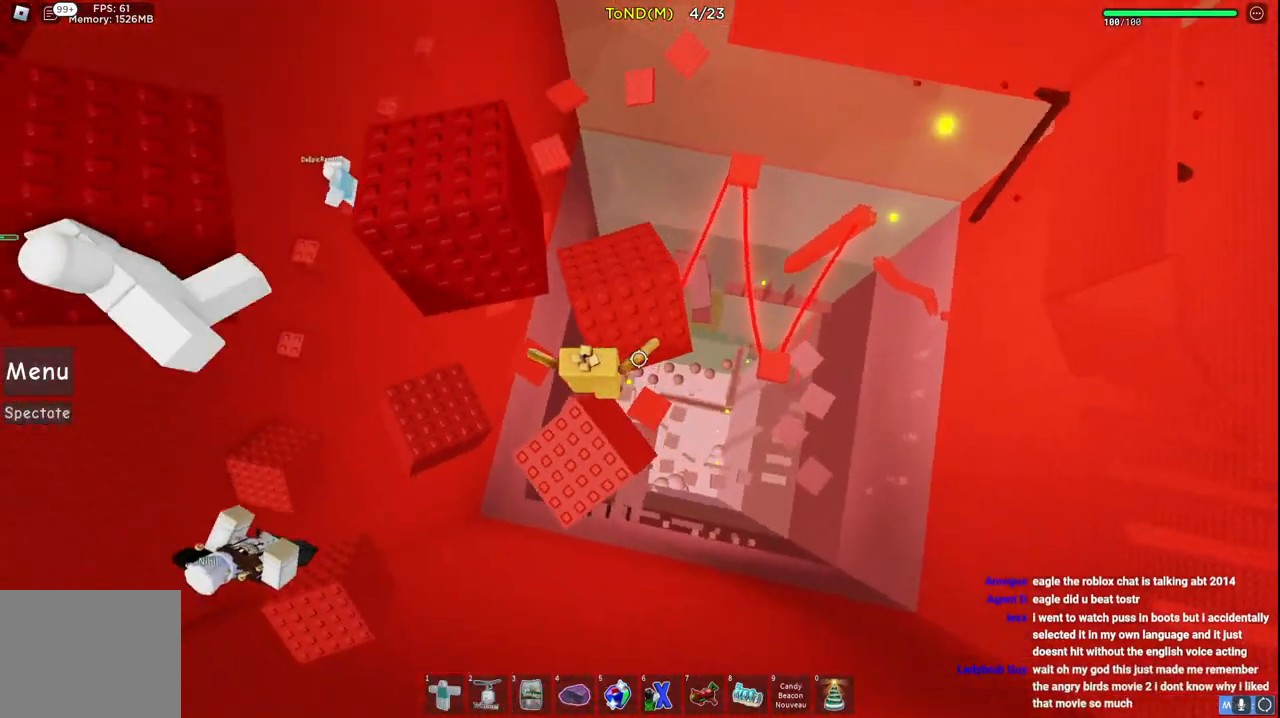
{"keys": ["w"], "events": [[17, "space", "up"], [200, "d", "up"], [283, "space", "down"], [467, "space", "up"]]}
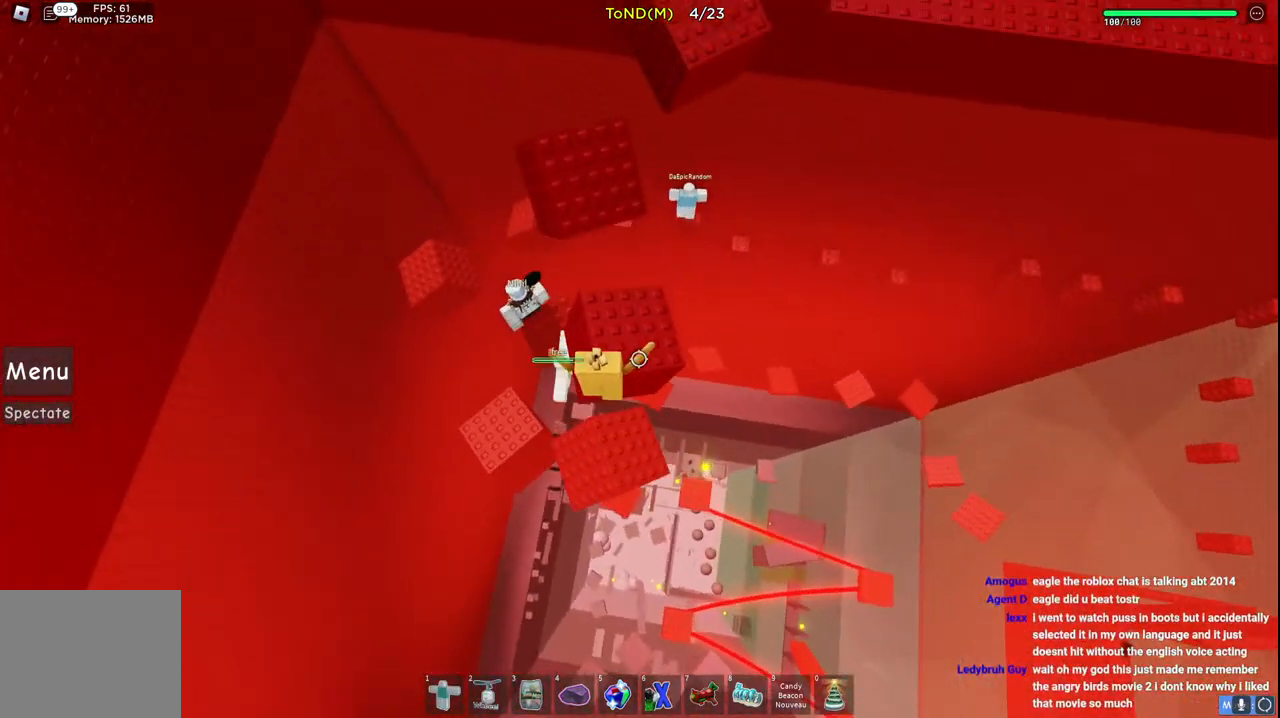
{"keys": ["space", "w"], "events": [[333, "space", "down"]]}
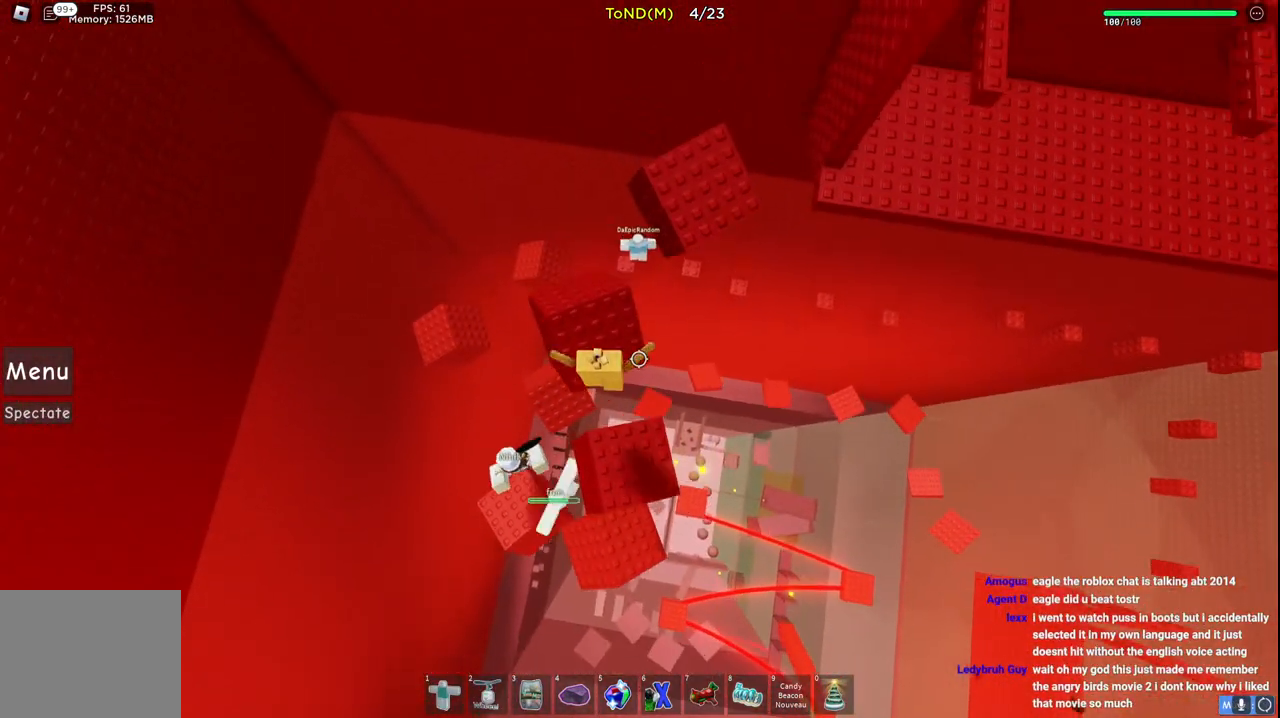
{"keys": ["w"], "events": [[17, "space", "up"], [233, "space", "down"], [433, "space", "up"]]}
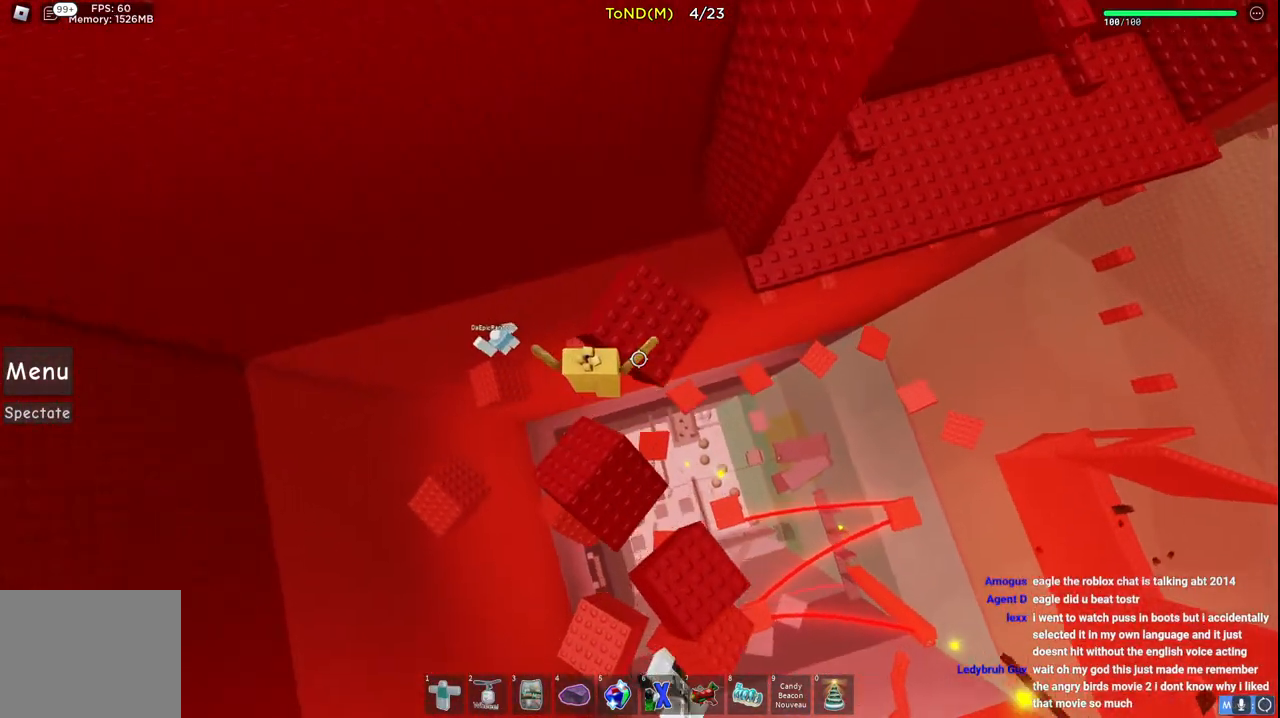
{"keys": ["d", "space", "w"], "events": [[50, "d", "down"], [200, "w", "up"], [267, "w", "down"], [350, "space", "down"]]}
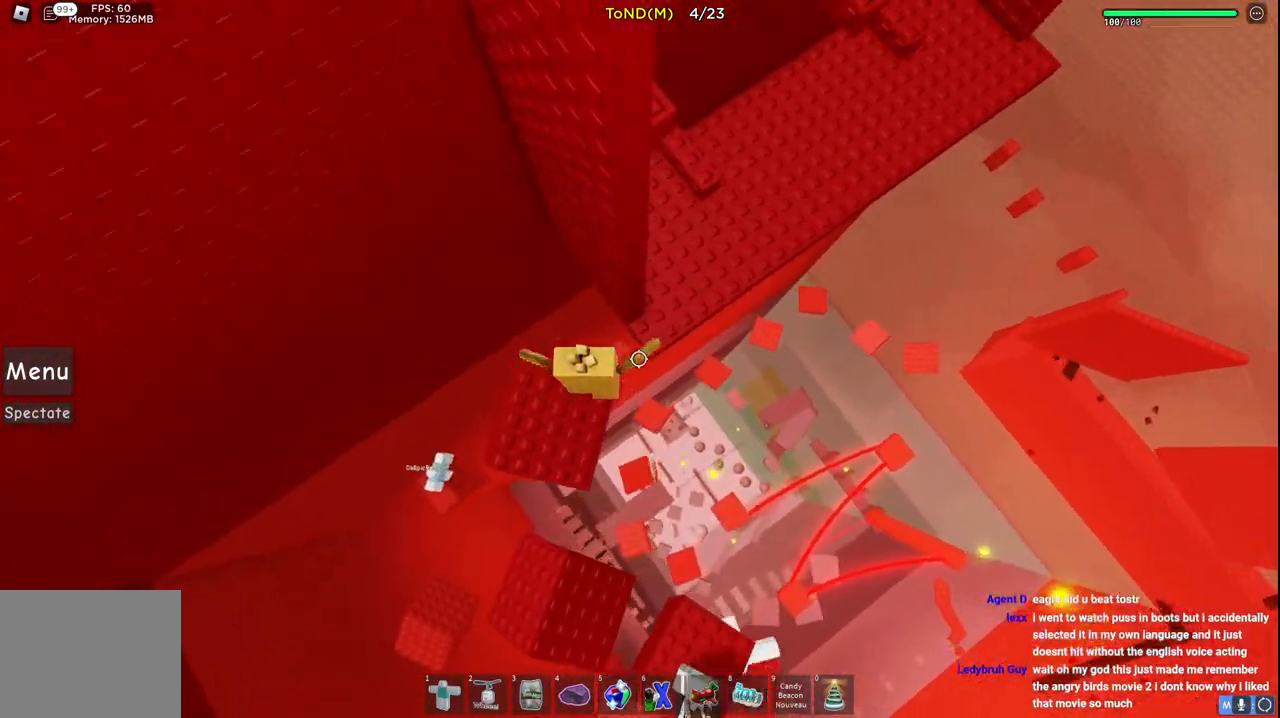
{"keys": ["d", "space", "w"], "events": [[100, "space", "up"], [433, "space", "down"]]}
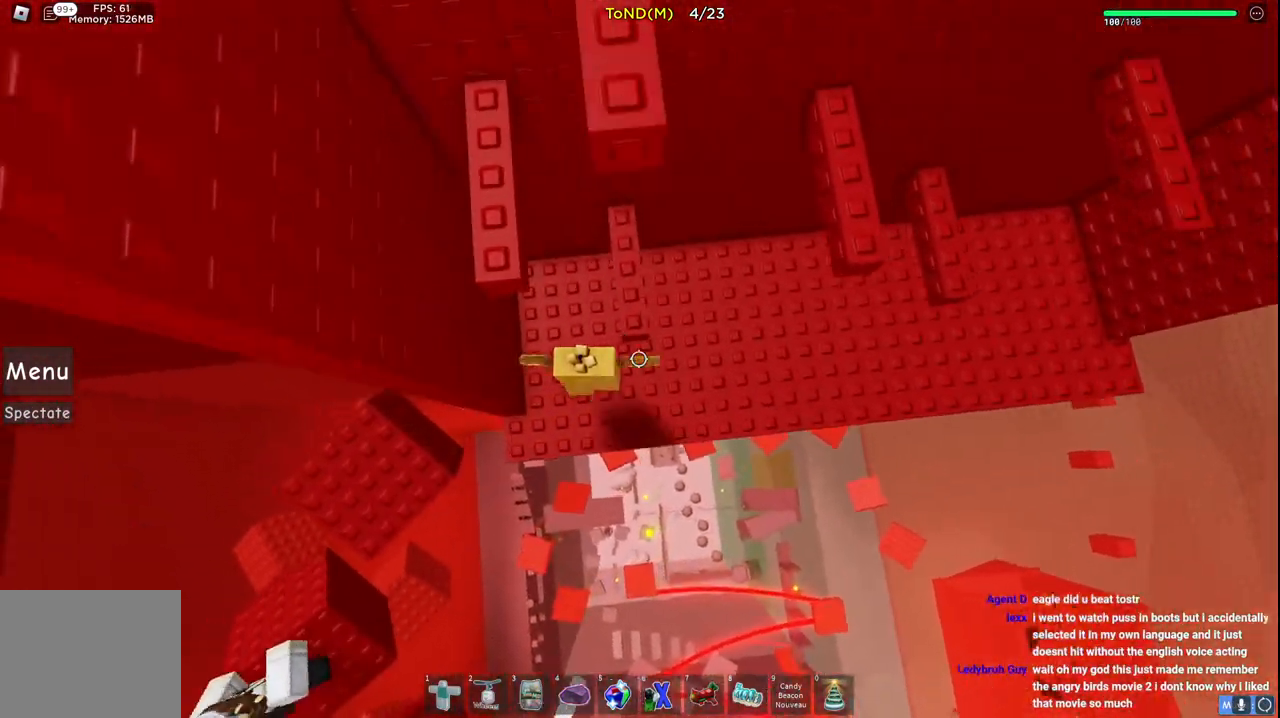
{"keys": ["d", "space"], "events": [[67, "d", "up"], [100, "space", "up"], [167, "w", "up"], [350, "d", "down"], [367, "space", "down"]]}
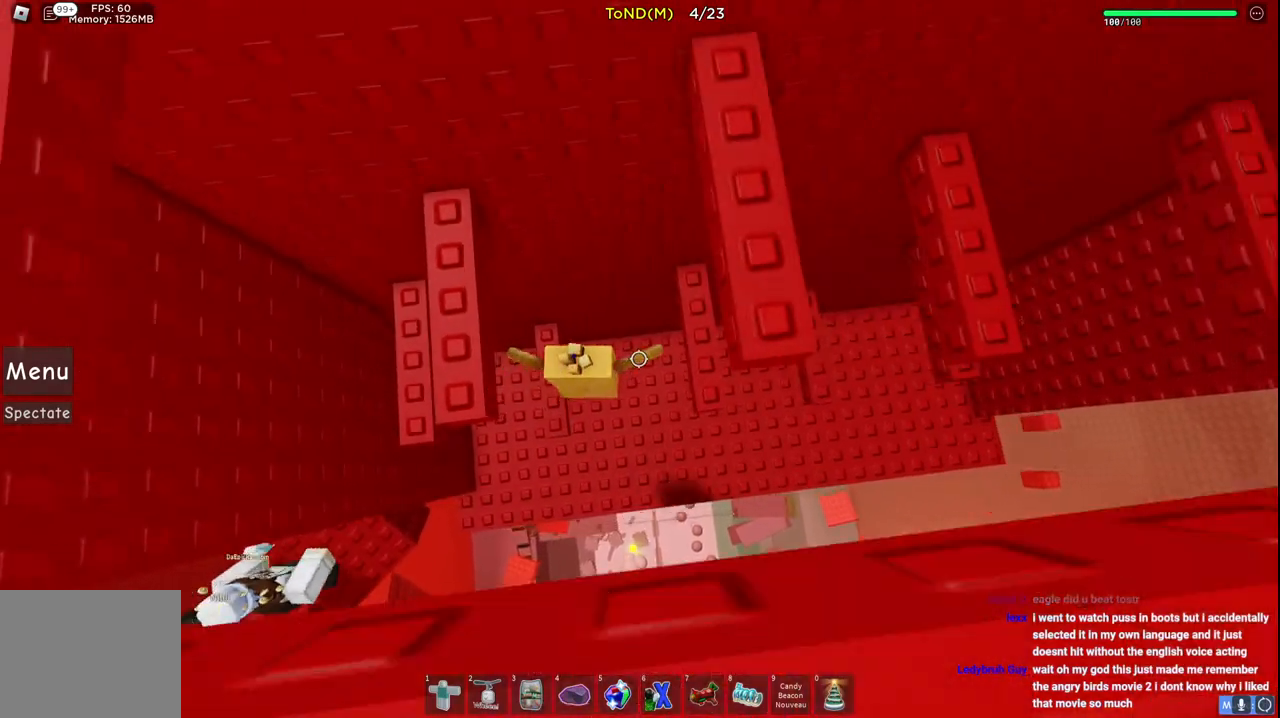
{"keys": ["d", "space", "w"], "events": [[83, "space", "up"], [183, "d", "up"], [283, "d", "down"], [383, "space", "down"], [500, "w", "down"]]}
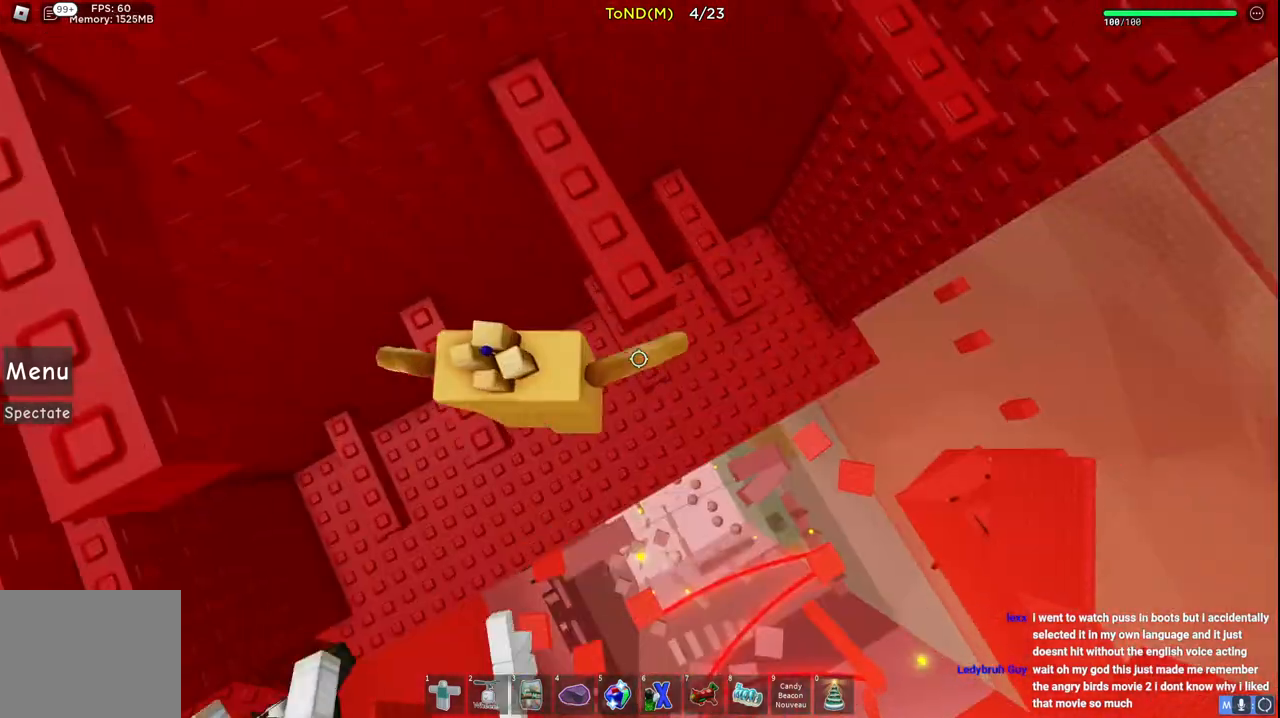
{"keys": ["space"], "events": [[50, "space", "up"], [83, "d", "up"], [183, "a", "down"], [283, "a", "up"], [300, "w", "up"], [450, "space", "down"]]}
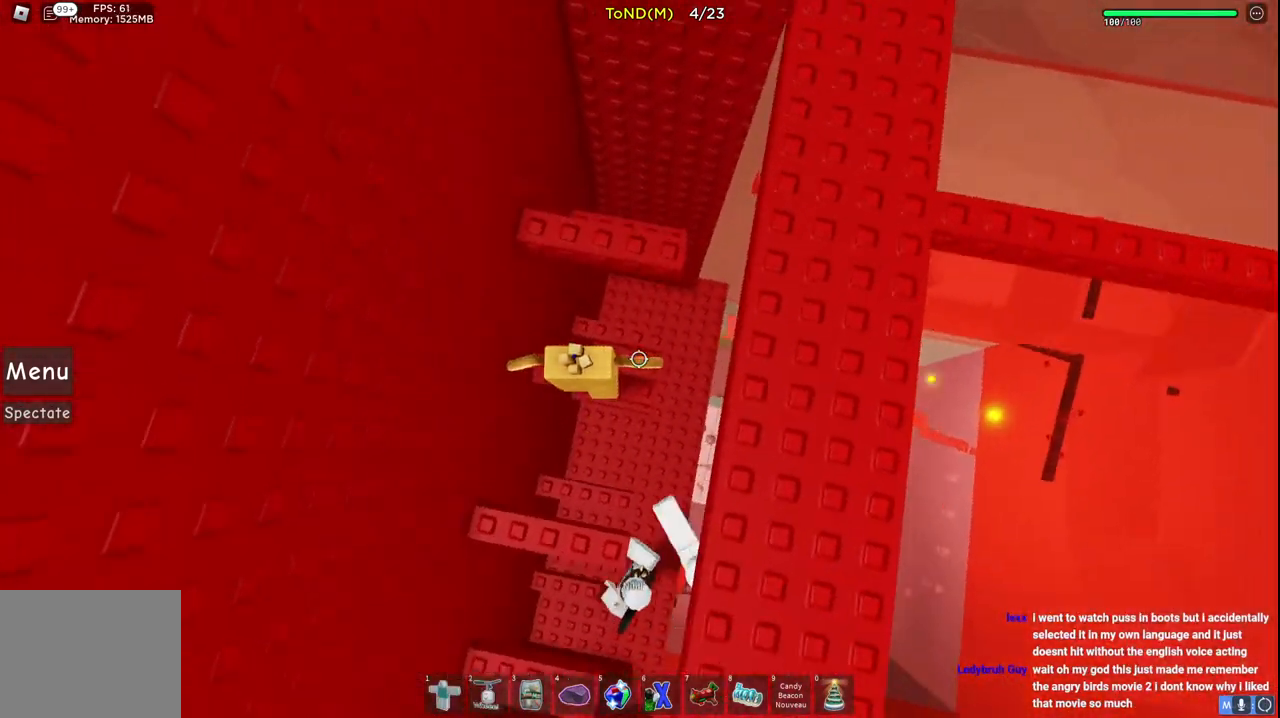
{"keys": ["w"], "events": [[17, "w", "down"], [117, "space", "up"], [283, "d", "down"], [317, "space", "down"], [450, "d", "up"], [500, "space", "up"]]}
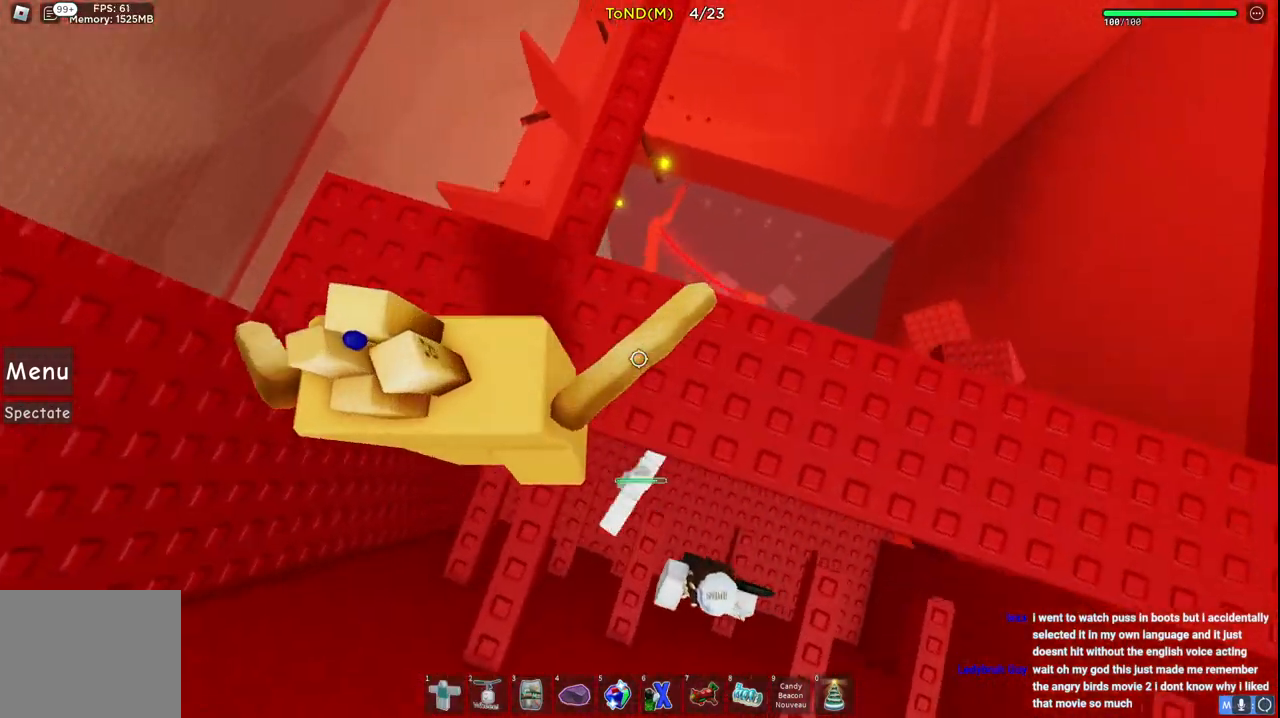
{"keys": ["shift", "w"], "events": [[383, "shift", "down"]]}
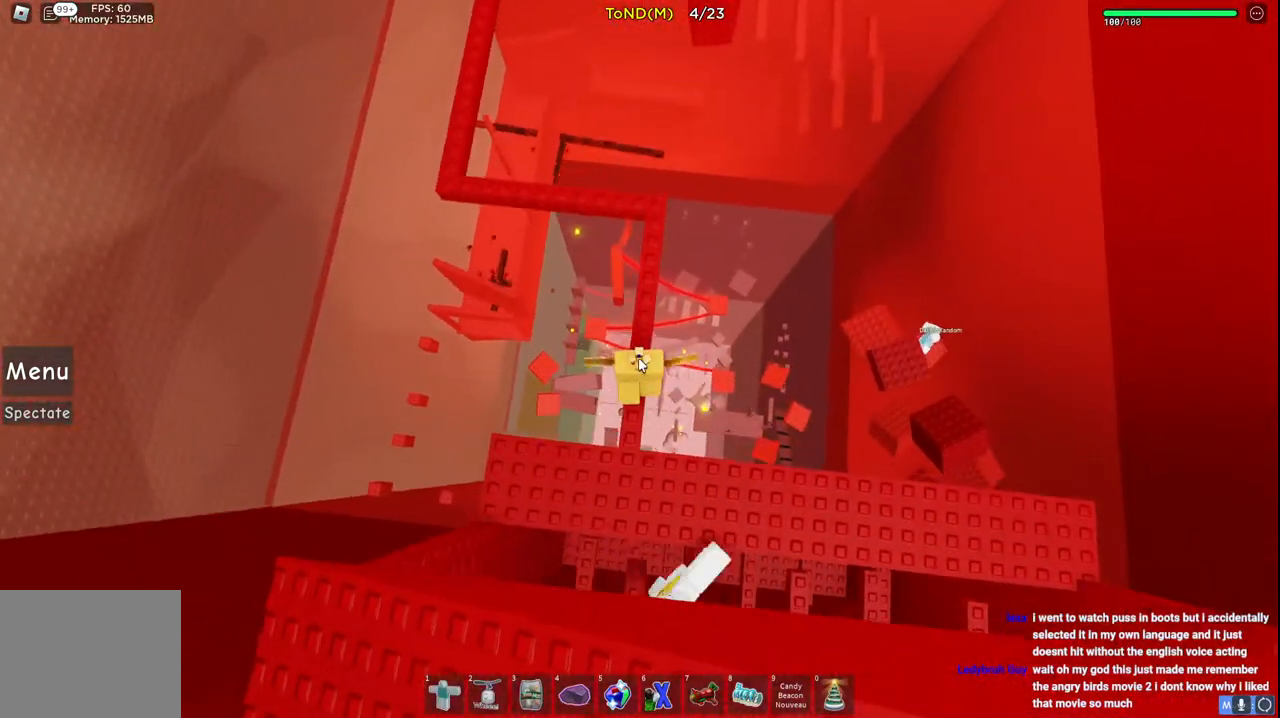
{"keys": ["shift", "w"], "events": [[50, "shift", "up"], [217, "space", "down"], [367, "shift", "down"], [433, "space", "up"]]}